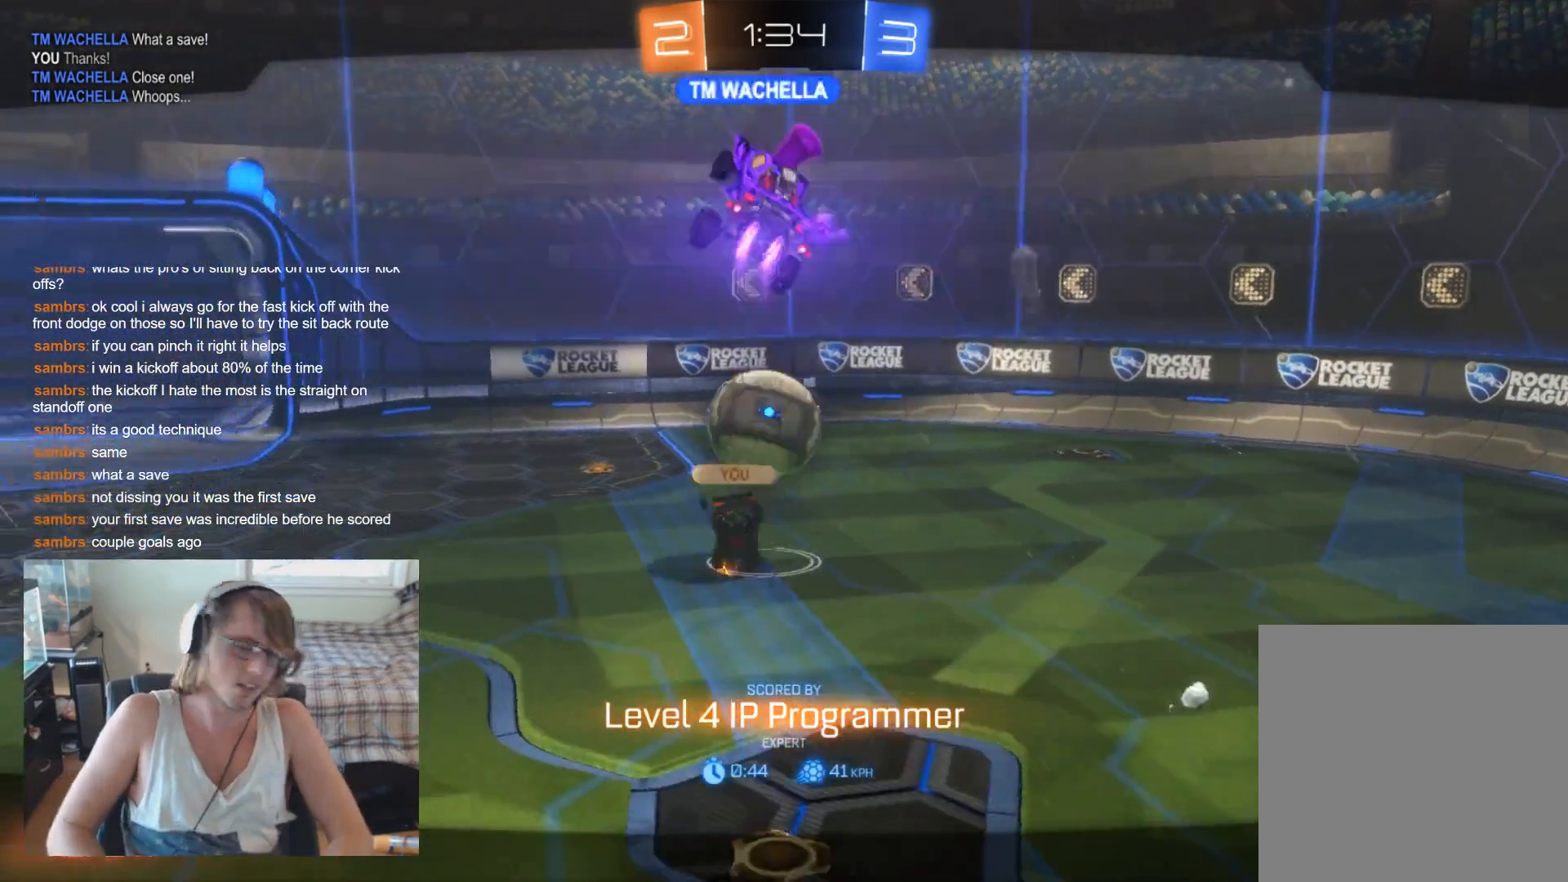
Gameplay with a controller (Xbox layout); each line is a JSON object with the inputs held at the frame after it. "events" lists button and stick changes between this image and that frame as [ms after this image, input, new state], when the widget could be followed in between.
{"buttons": [], "left_stick": "center", "right_stick": "center", "events": [[67, "A", "down"], [233, "A", "up"]]}
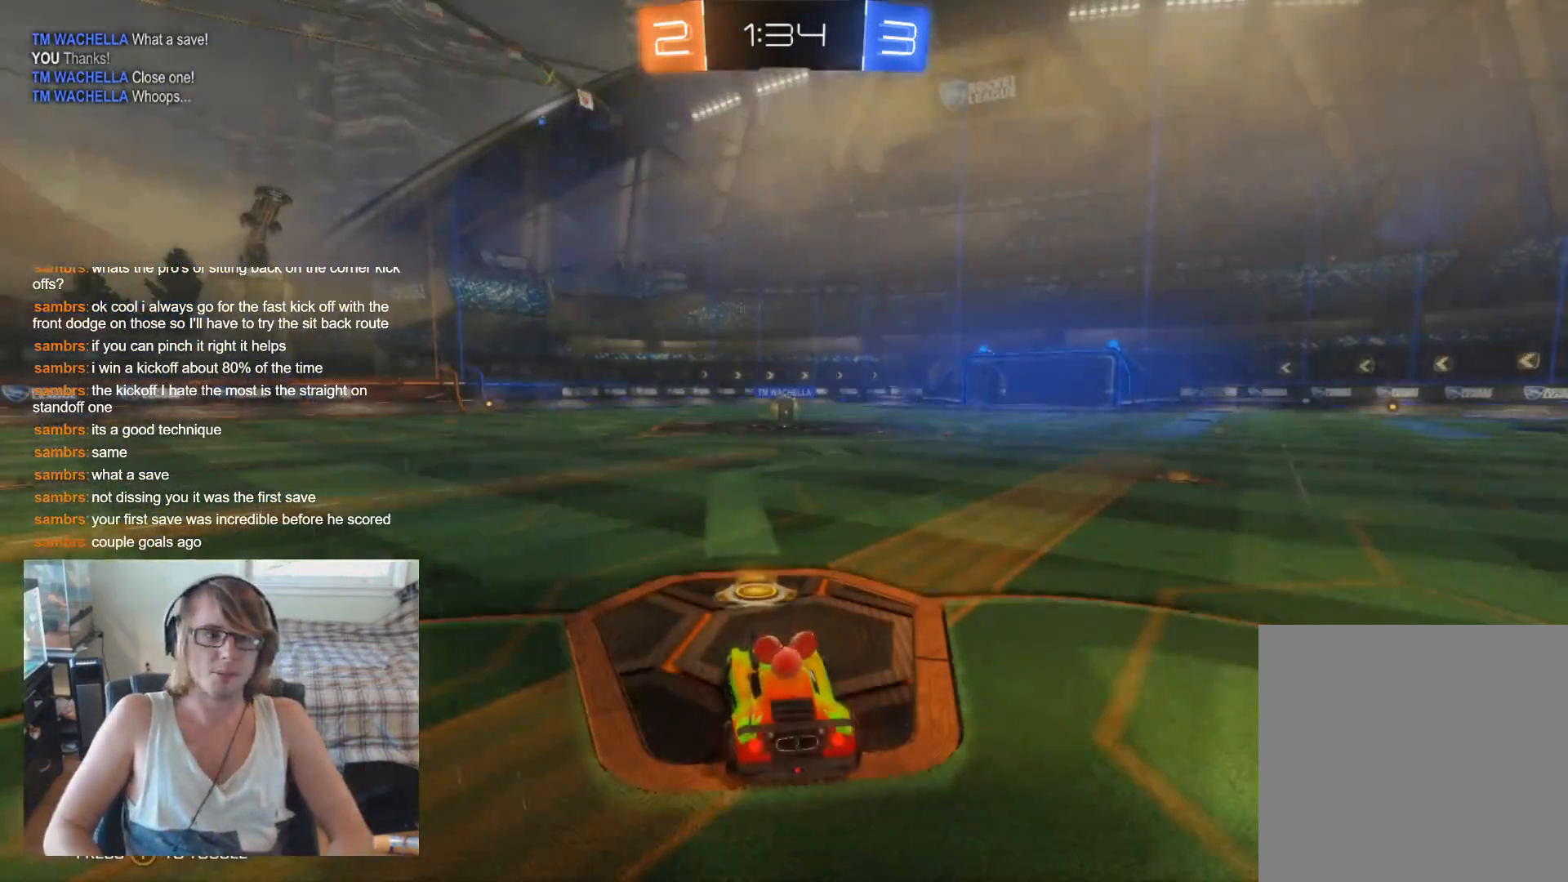
{"buttons": [], "left_stick": "center", "right_stick": "center", "events": [[333, "A", "down"], [333, "X", "down"], [367, "X", "up"], [433, "A", "up"]]}
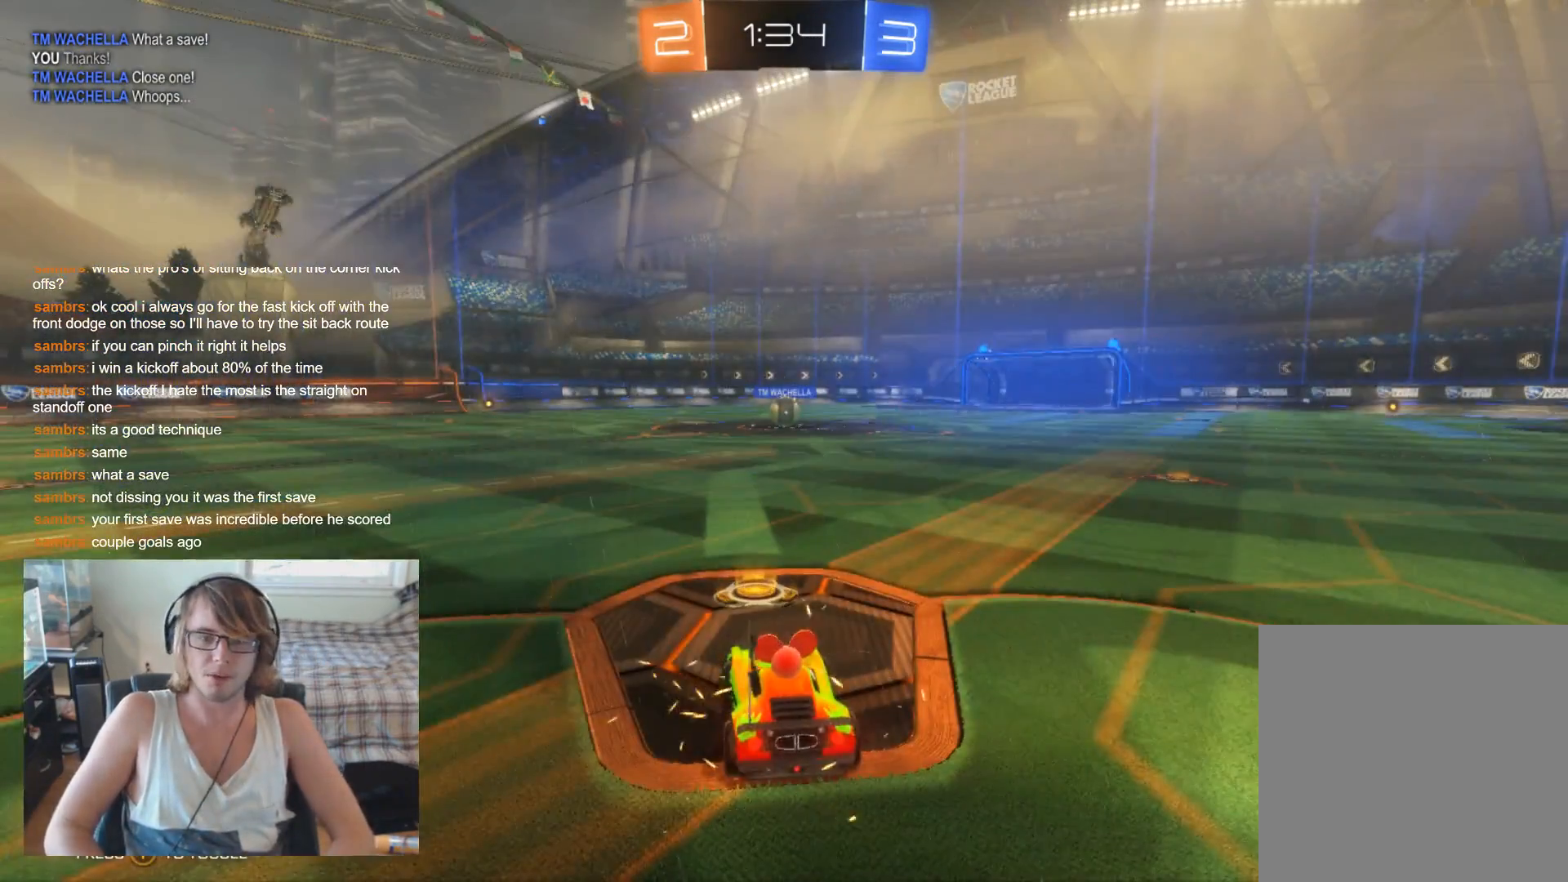
{"buttons": [], "left_stick": "center", "right_stick": "left", "events": [[200, "right_stick", "left"]]}
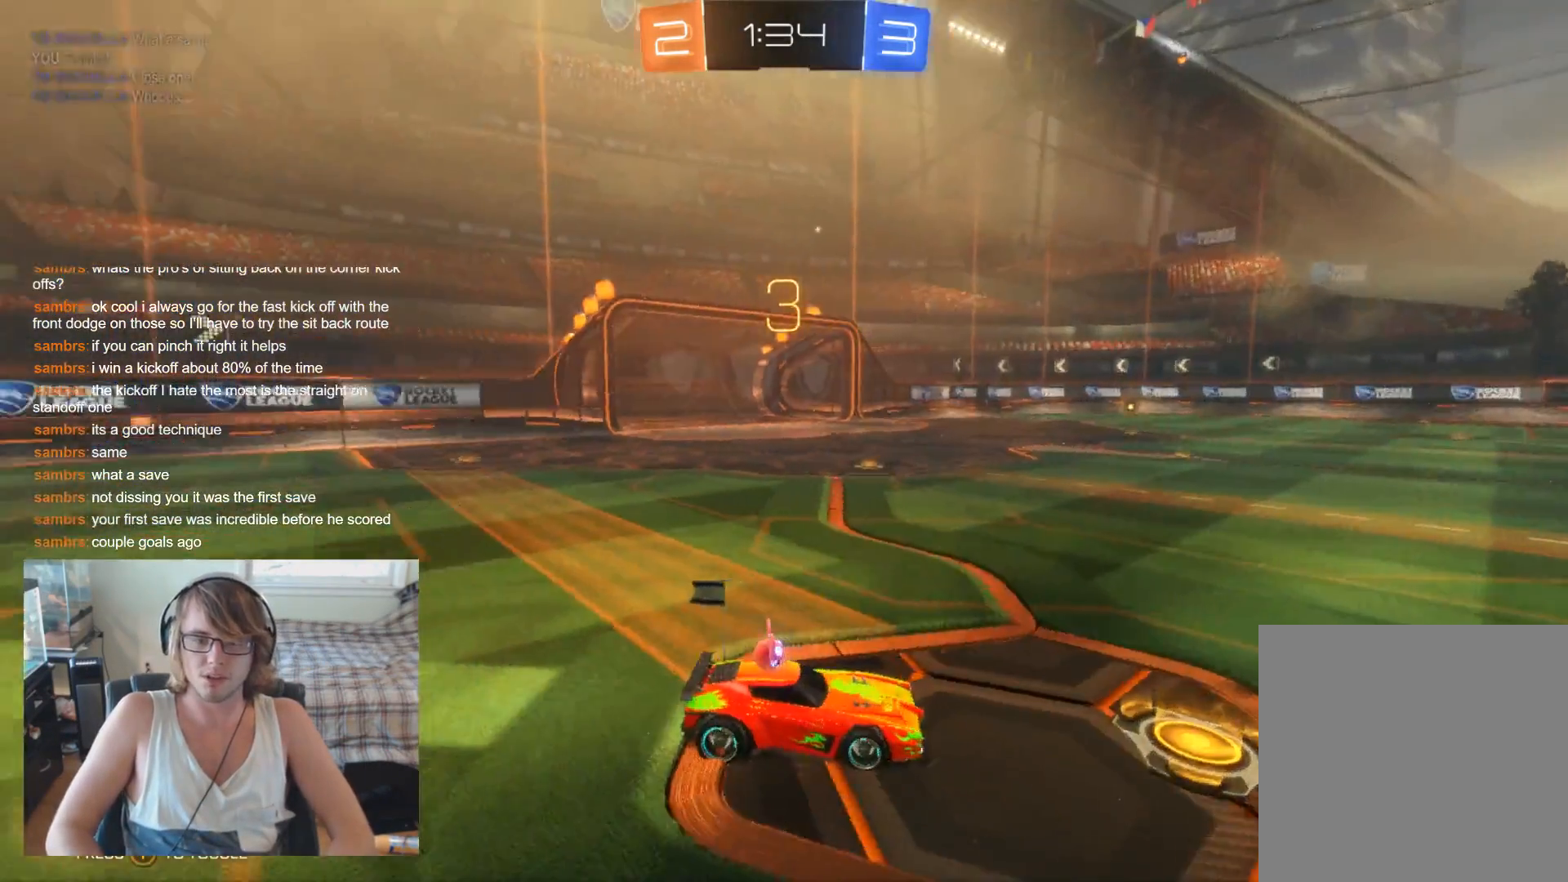
{"buttons": ["R2"], "left_stick": "center", "right_stick": "center", "events": [[133, "L1", "down"], [133, "right_stick", "center"], [233, "R2", "down"], [500, "L1", "up"]]}
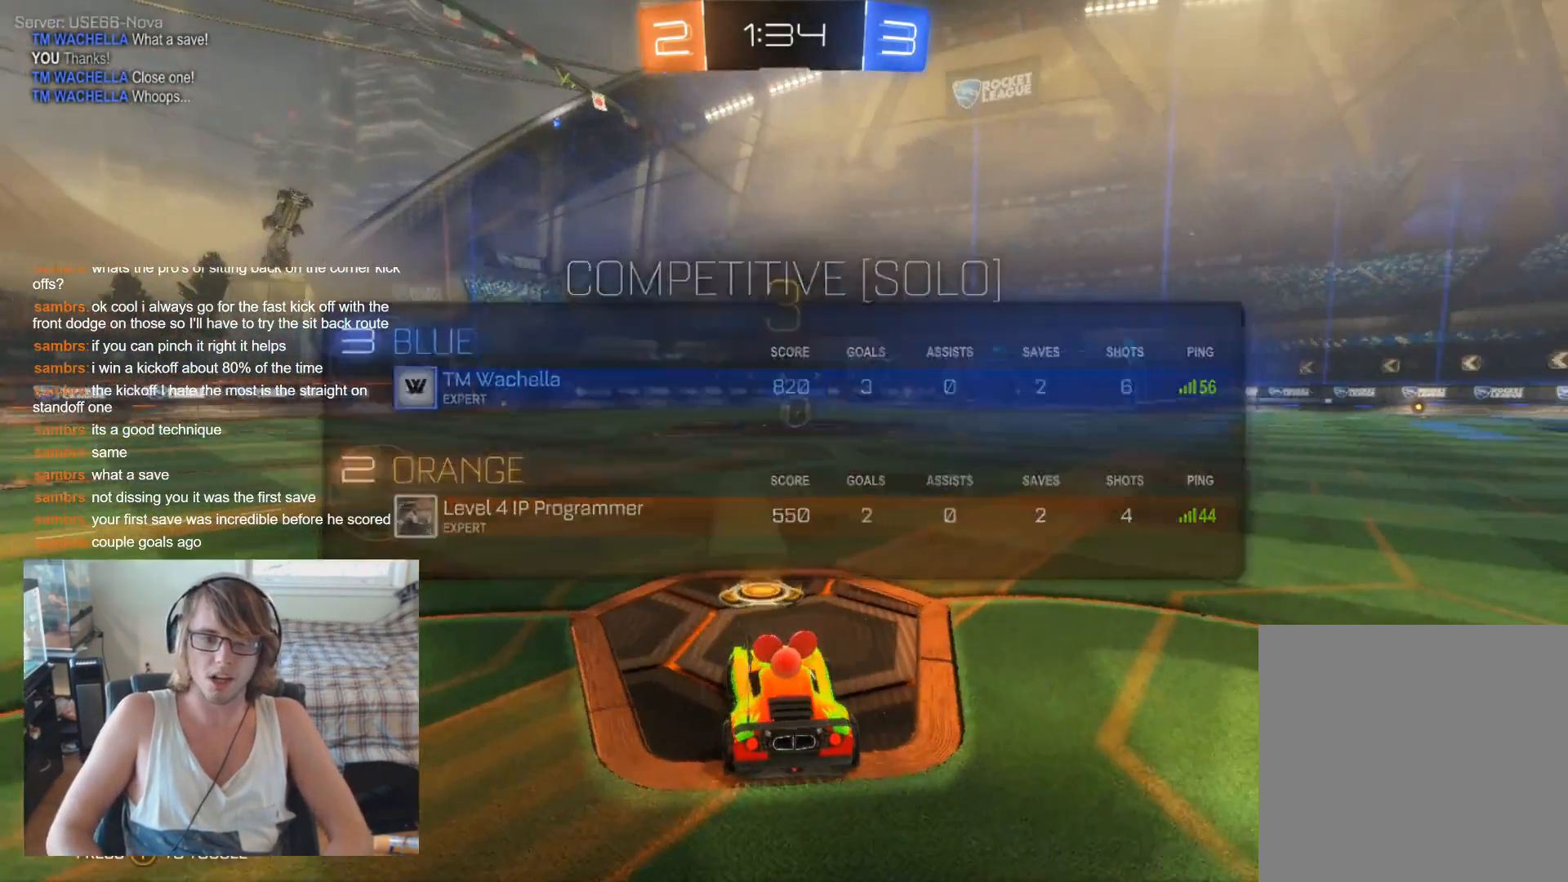
{"buttons": ["B", "R2"], "left_stick": "center", "right_stick": "center", "events": [[333, "B", "down"]]}
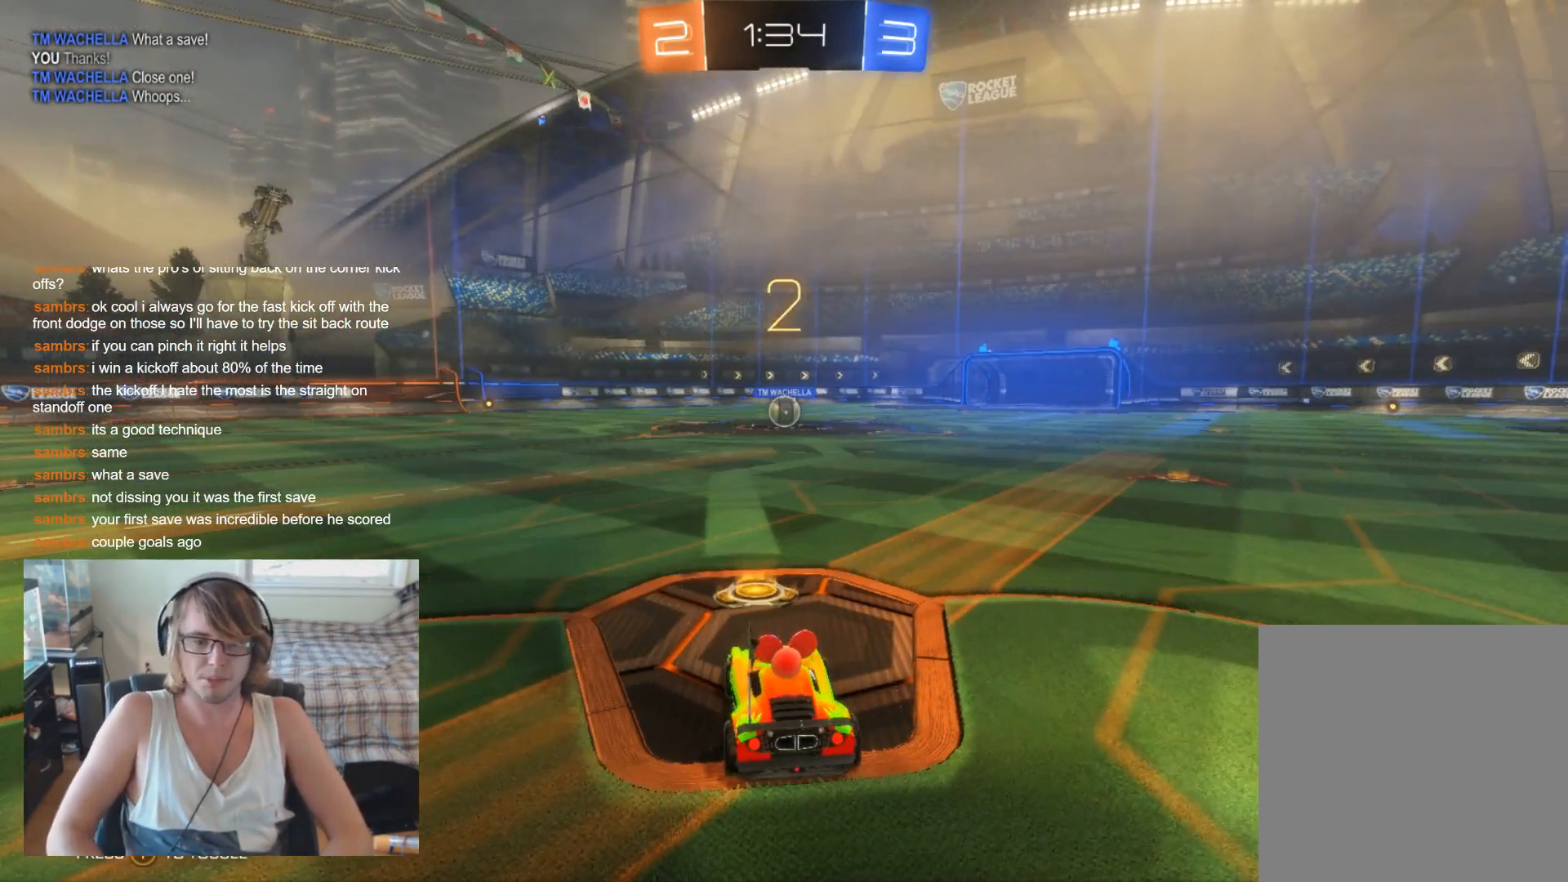
{"buttons": ["B", "R2"], "left_stick": "center", "right_stick": "center", "events": []}
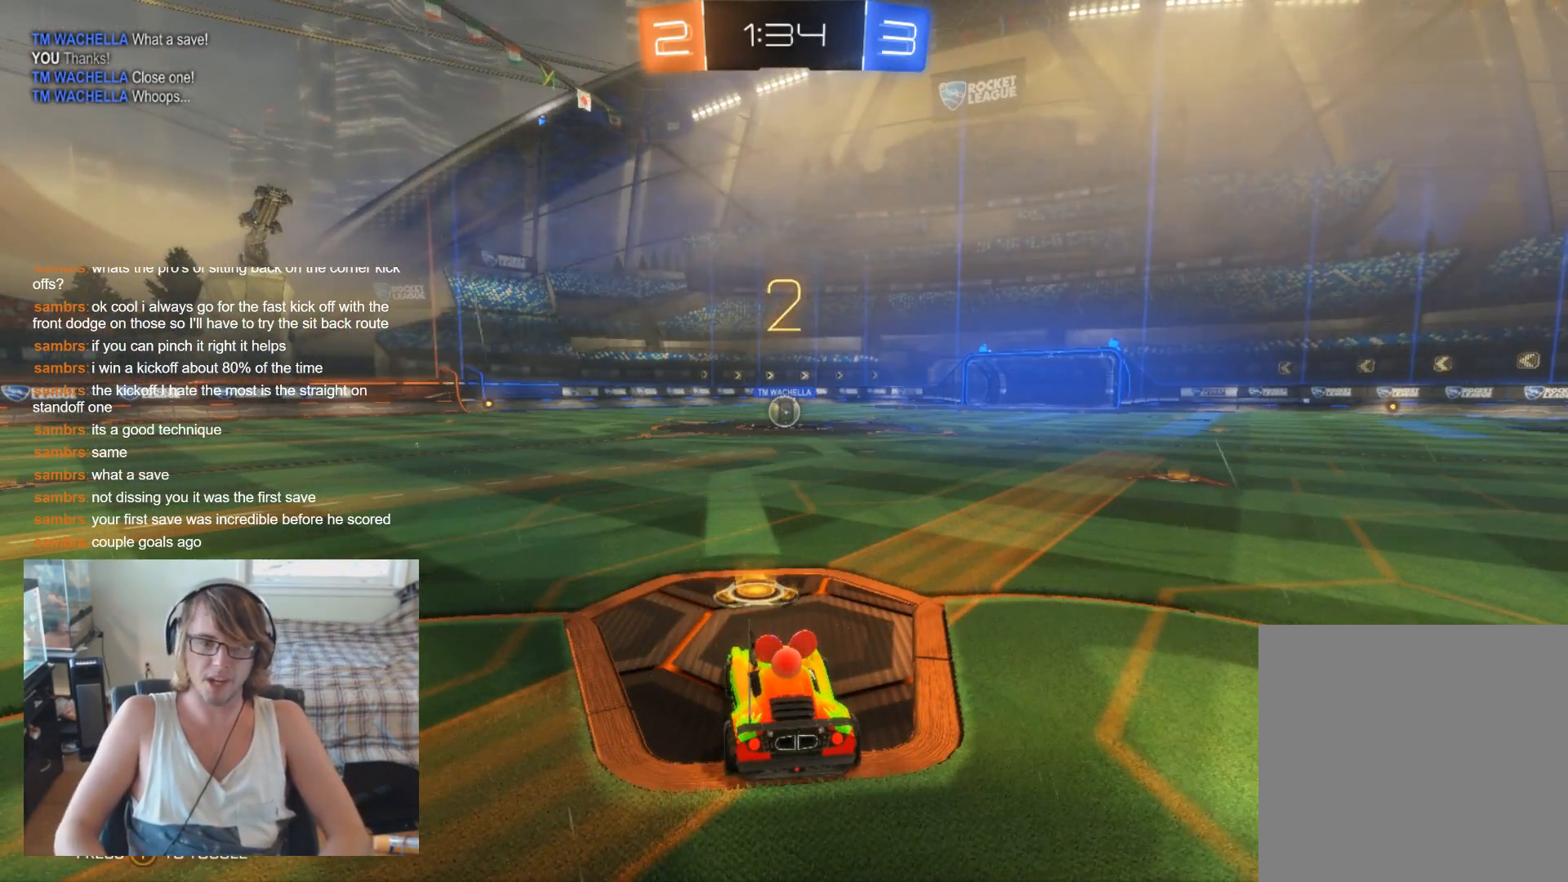
{"buttons": ["B", "R2"], "left_stick": "center", "right_stick": "center", "events": []}
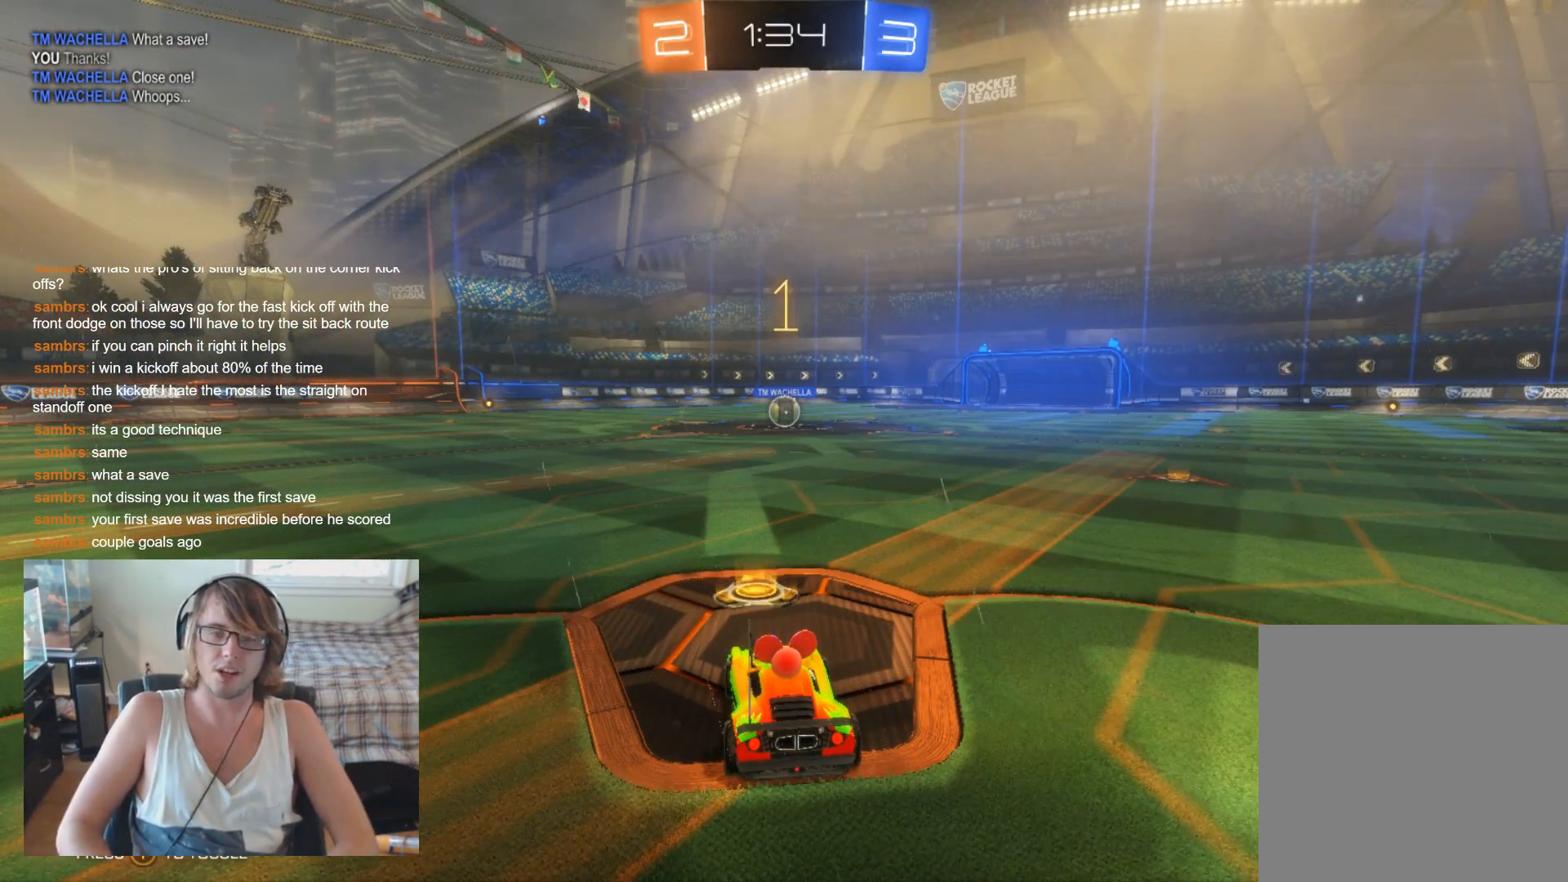
{"buttons": ["B", "R2"], "left_stick": "right", "right_stick": "center", "events": [[333, "left_stick", "right"]]}
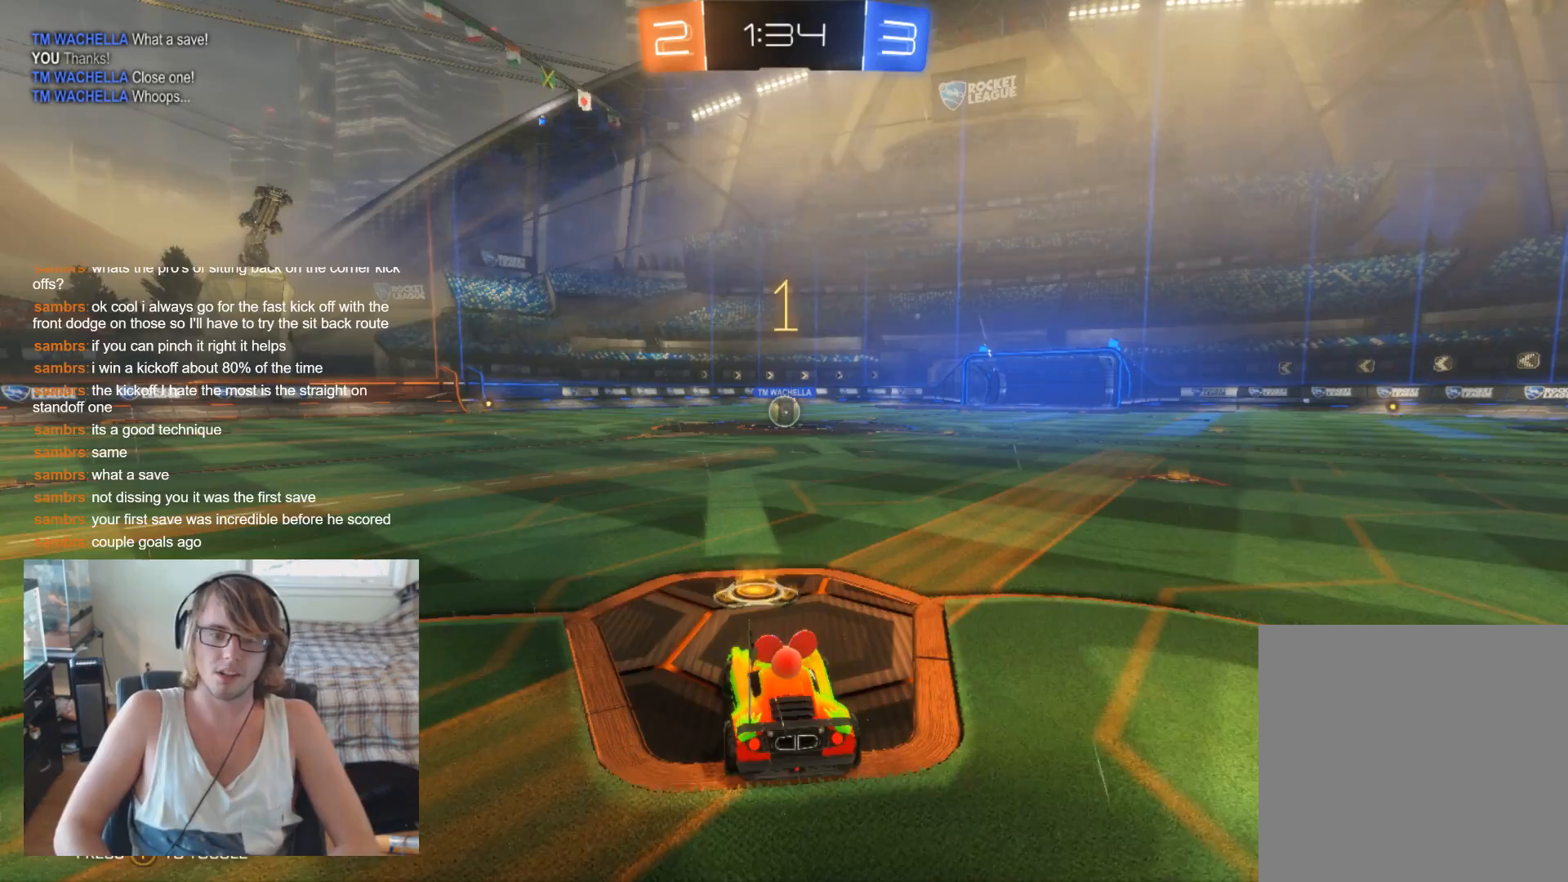
{"buttons": ["B", "R2"], "left_stick": "center", "right_stick": "center", "events": [[67, "left_stick", "center"]]}
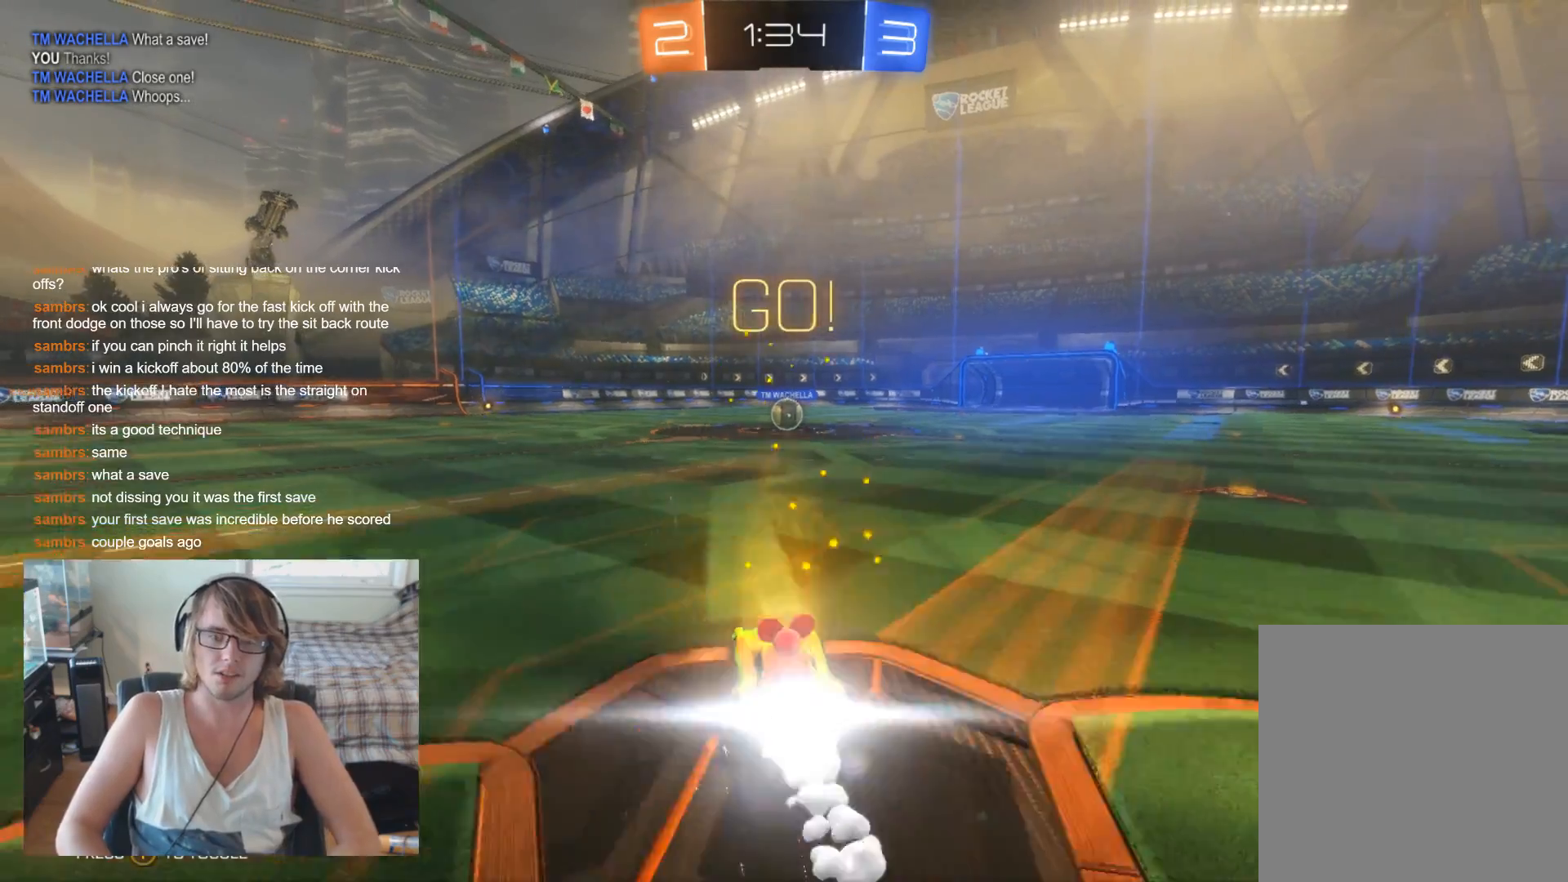
{"buttons": ["B", "R2"], "left_stick": "center", "right_stick": "center", "events": []}
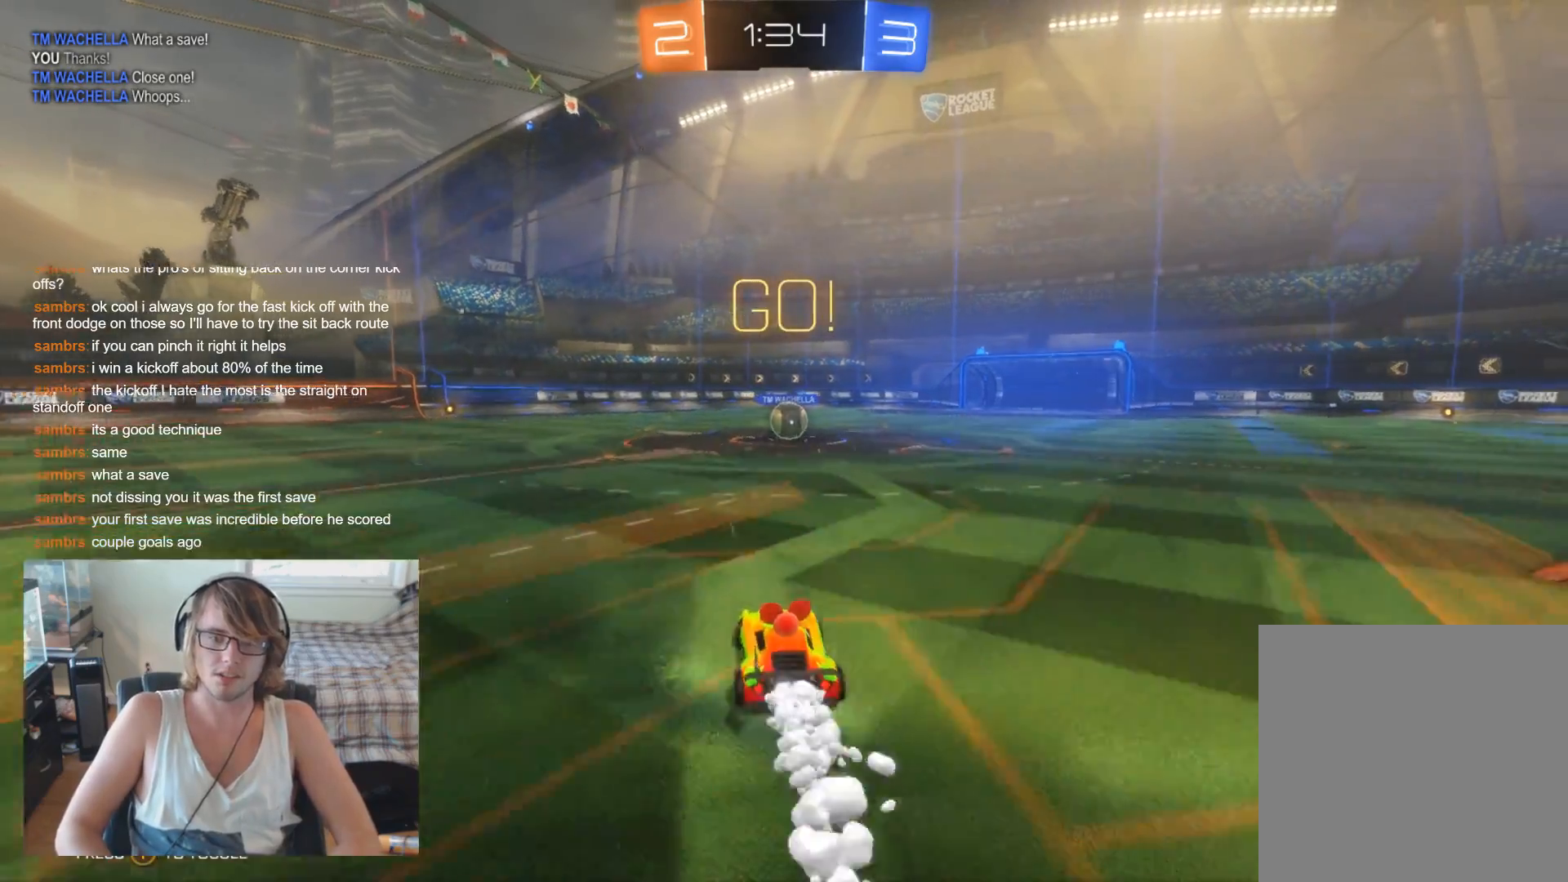
{"buttons": ["B", "R2"], "left_stick": "center", "right_stick": "center", "events": [[167, "left_stick", "right"], [233, "left_stick", "center"]]}
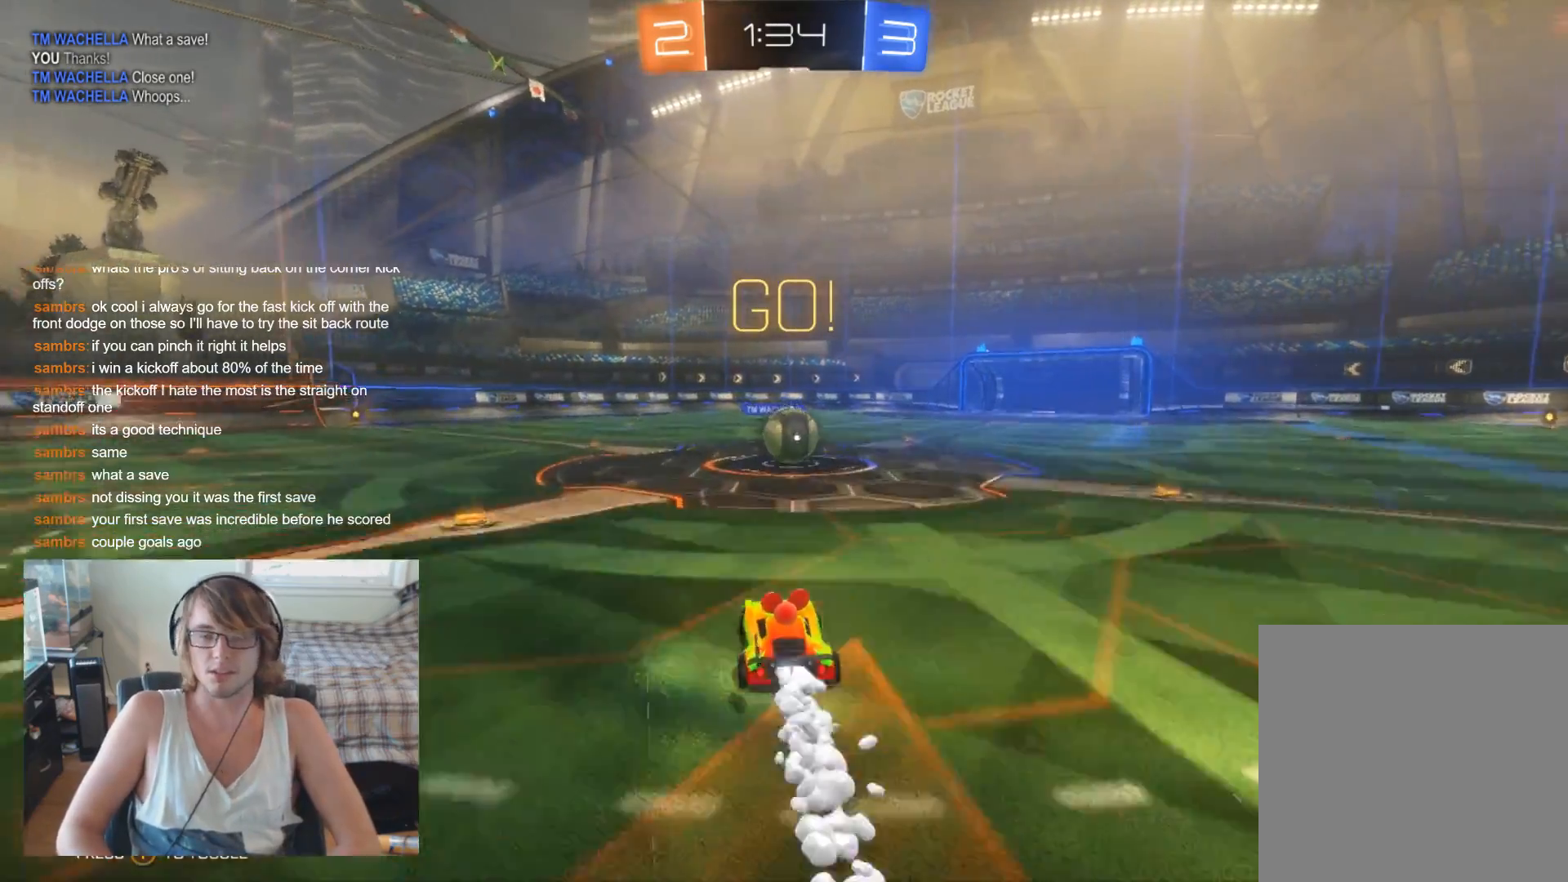
{"buttons": ["A", "R2"], "left_stick": "up-right", "right_stick": "center", "events": [[67, "left_stick", "right"], [167, "left_stick", "center"], [400, "B", "up"], [400, "left_stick", "right"], [467, "A", "down"], [467, "left_stick", "up-right"]]}
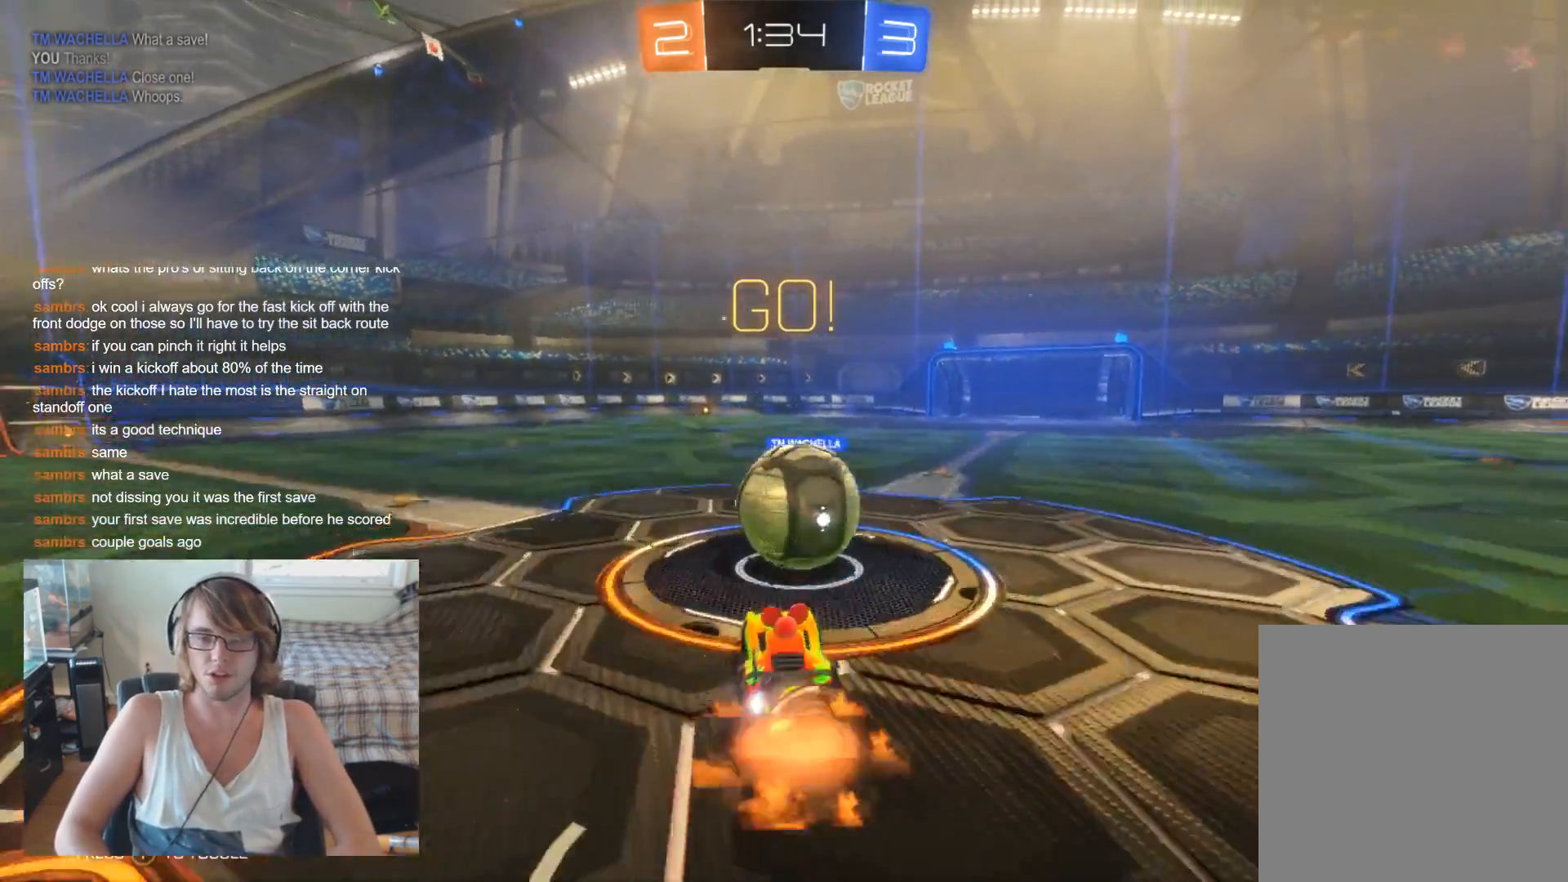
{"buttons": ["R2"], "left_stick": "right", "right_stick": "center", "events": [[67, "A", "up"], [100, "left_stick", "right"], [133, "A", "down"], [267, "A", "up"]]}
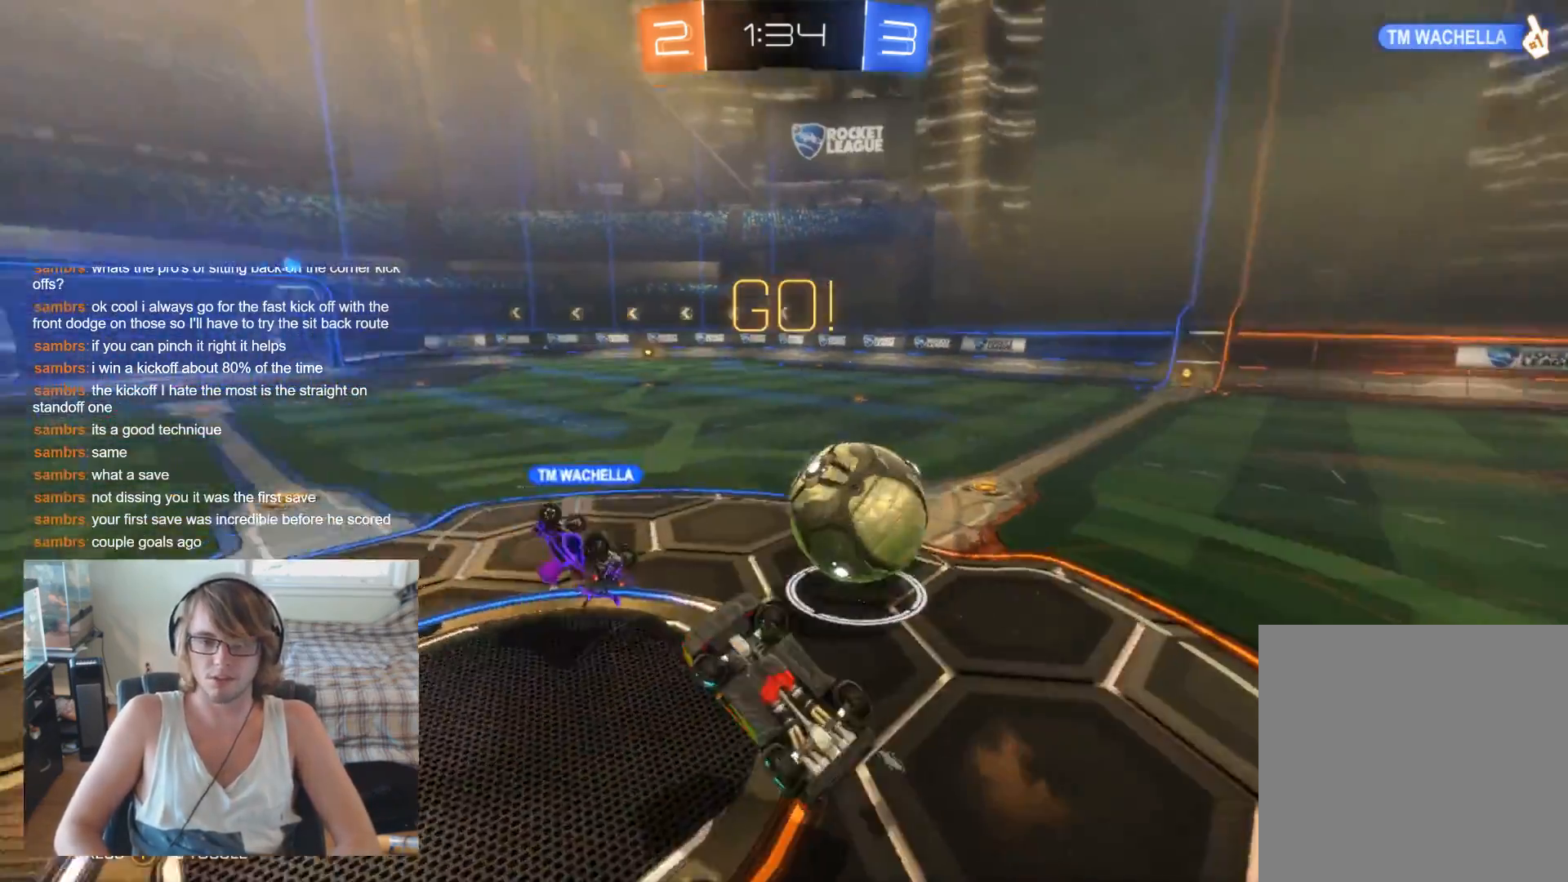
{"buttons": ["R2"], "left_stick": "right", "right_stick": "center", "events": []}
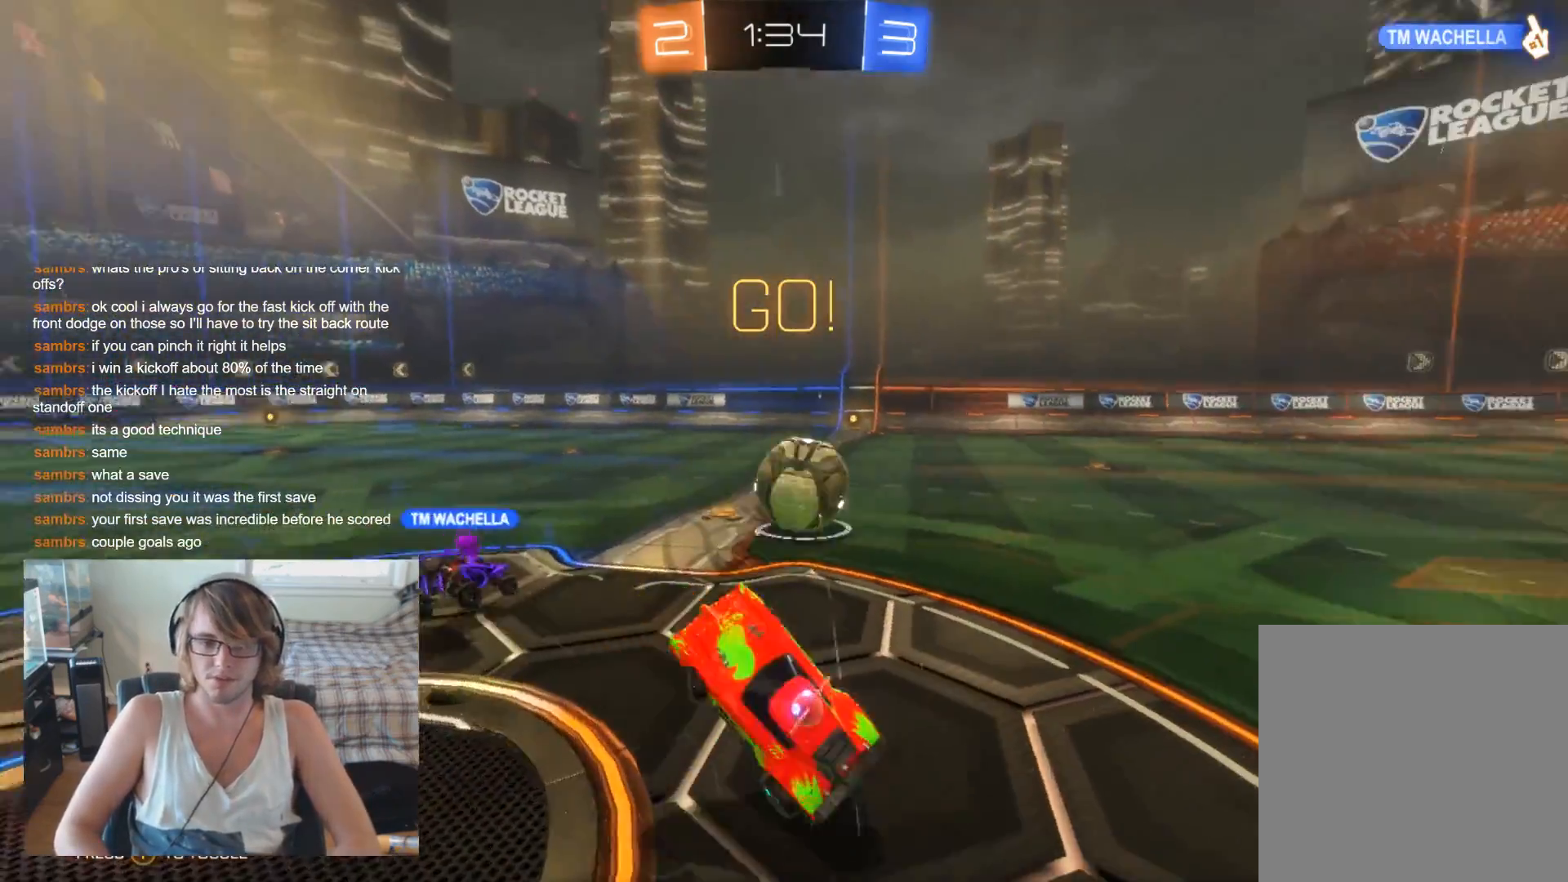
{"buttons": ["Y", "R2"], "left_stick": "right", "right_stick": "center", "events": [[433, "Y", "down"]]}
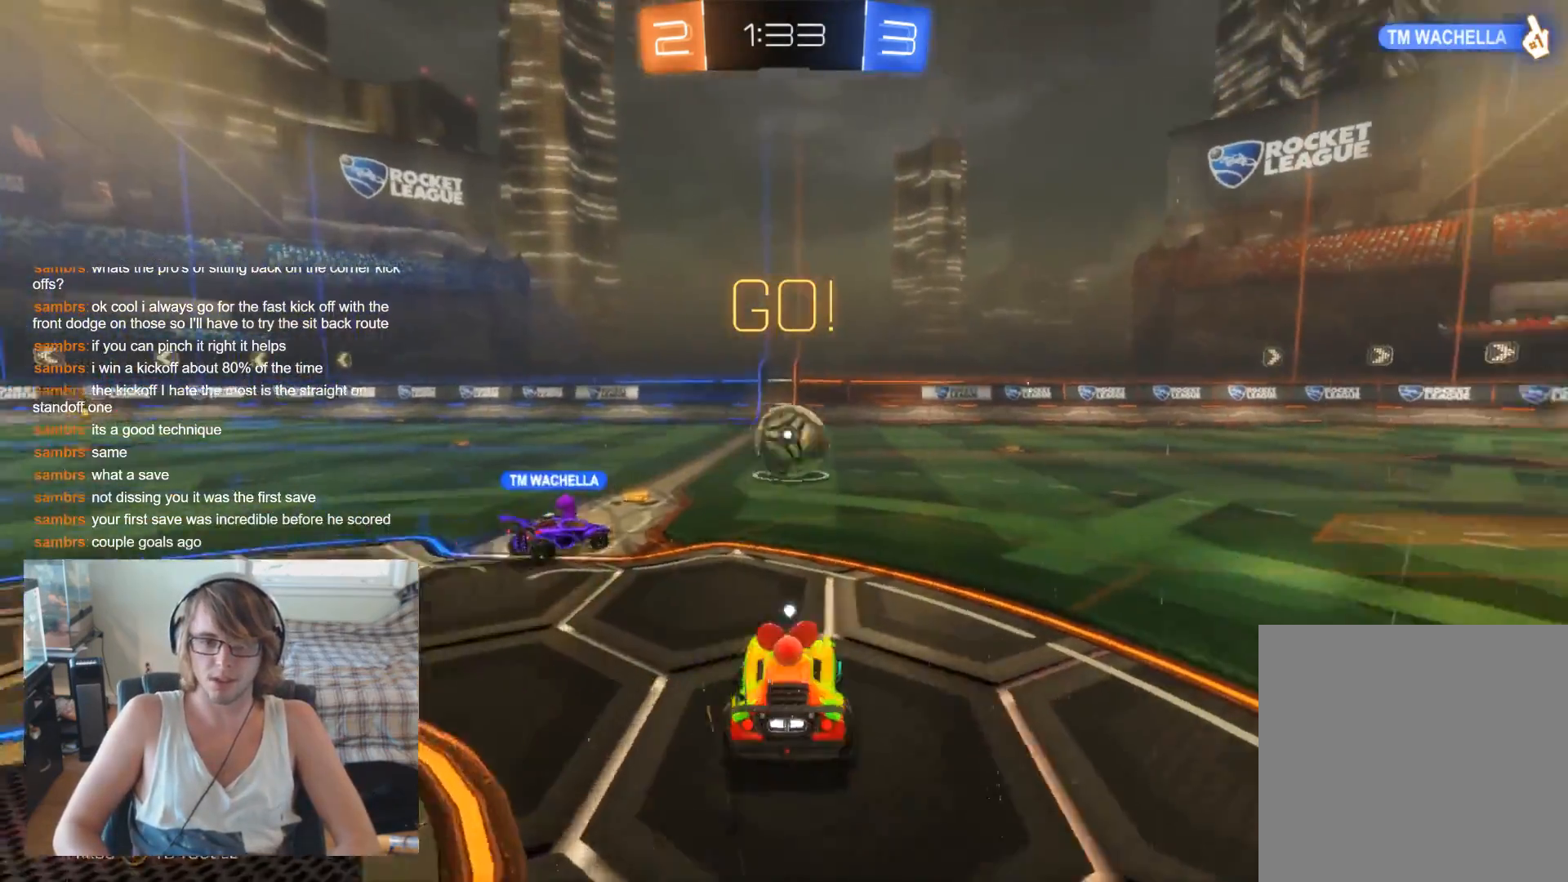
{"buttons": ["R2"], "left_stick": "right", "right_stick": "center", "events": [[100, "Y", "up"]]}
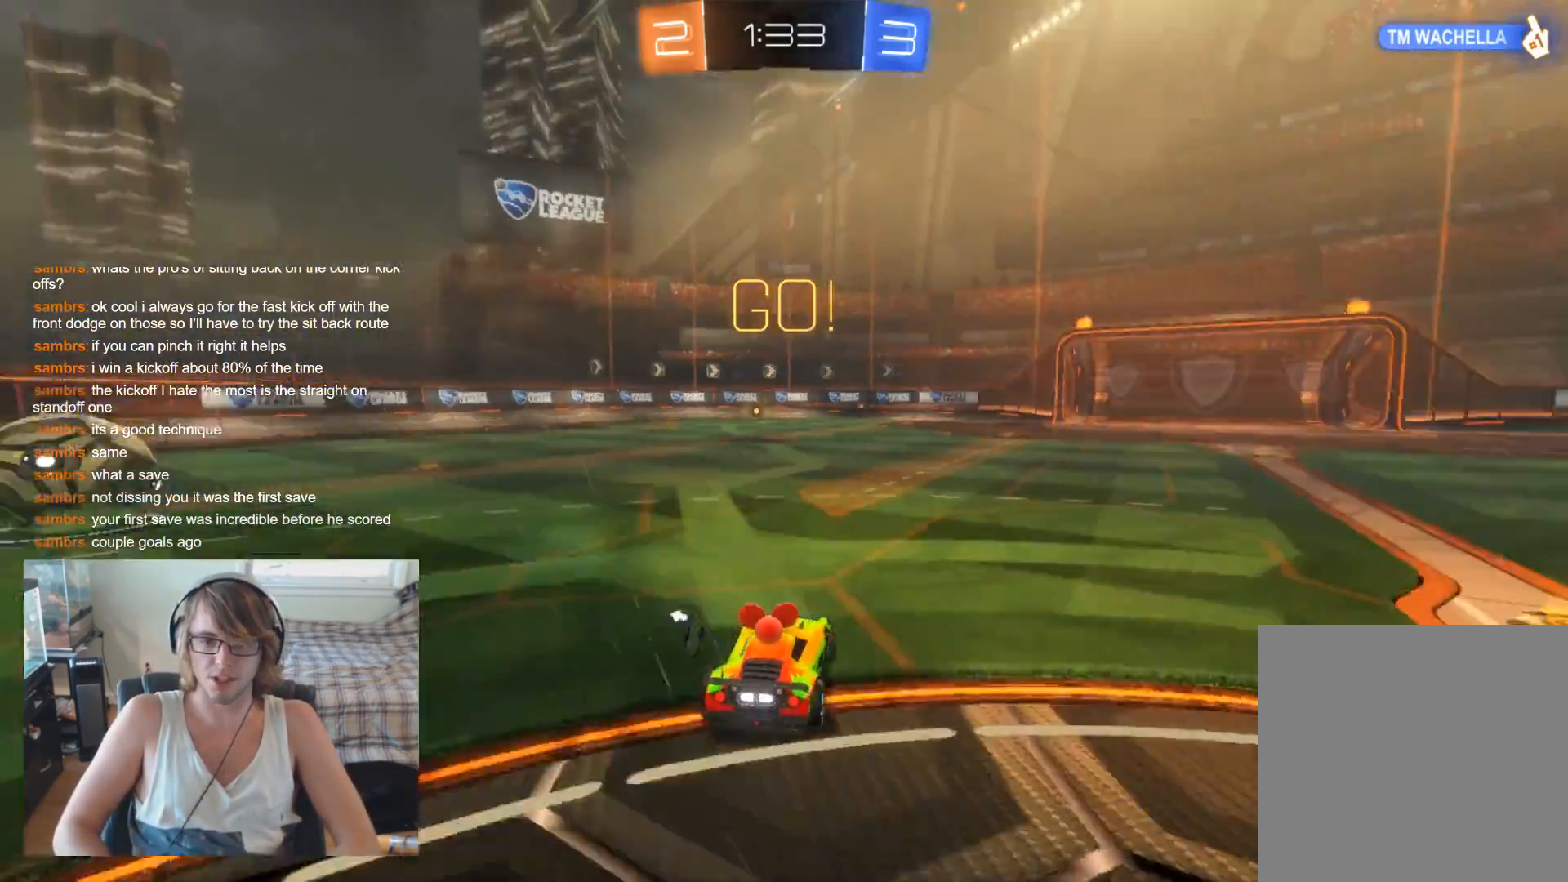
{"buttons": ["R2"], "left_stick": "right", "right_stick": "center", "events": []}
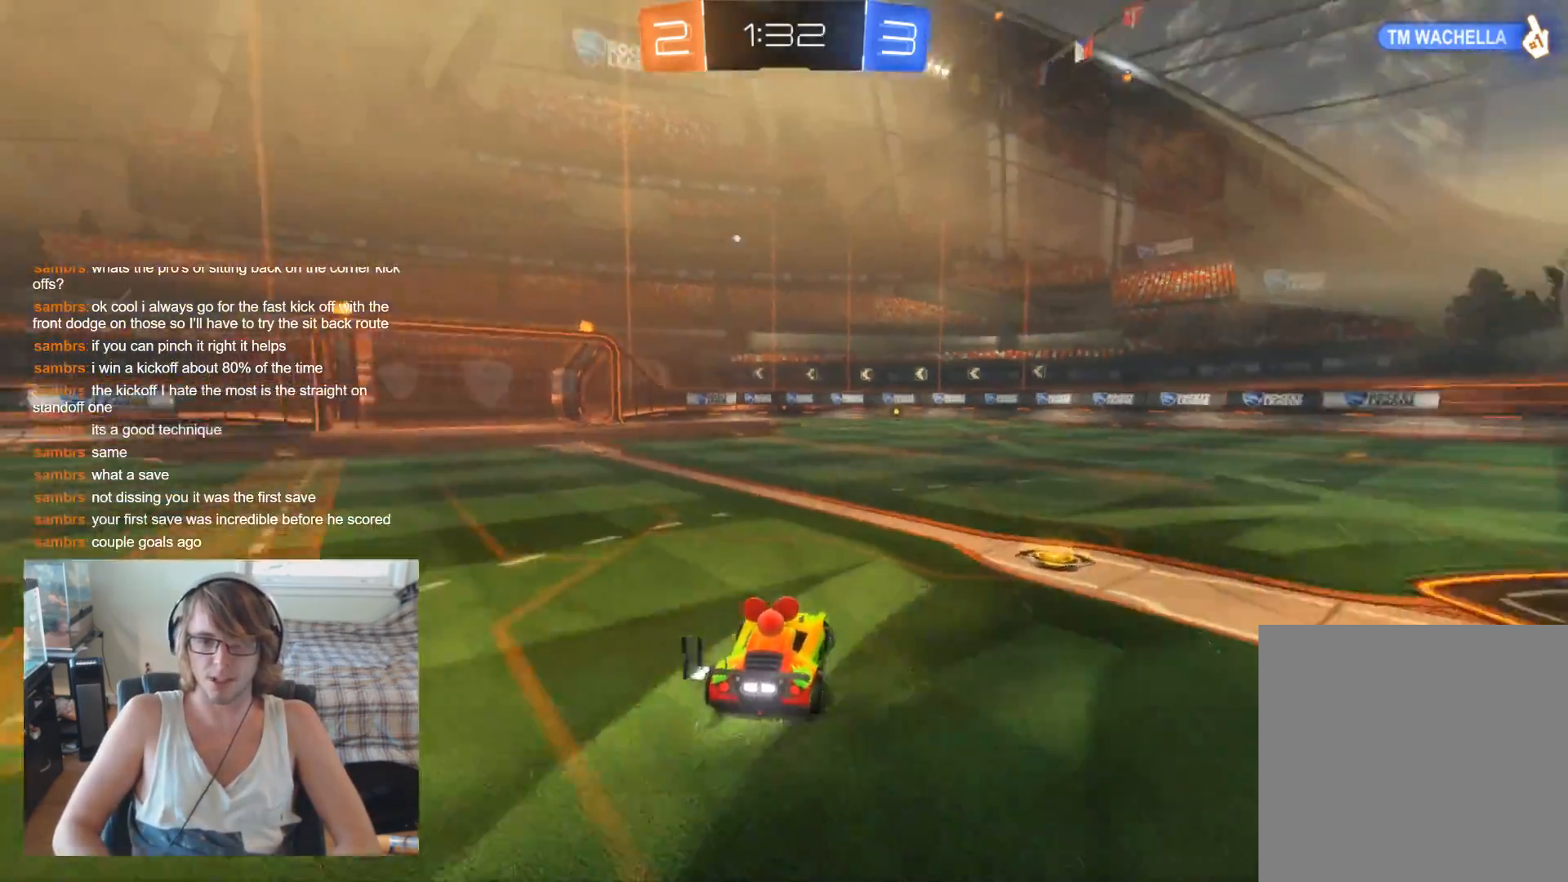
{"buttons": ["R2"], "left_stick": "left", "right_stick": "center", "events": [[333, "left_stick", "up-left"], [400, "left_stick", "left"]]}
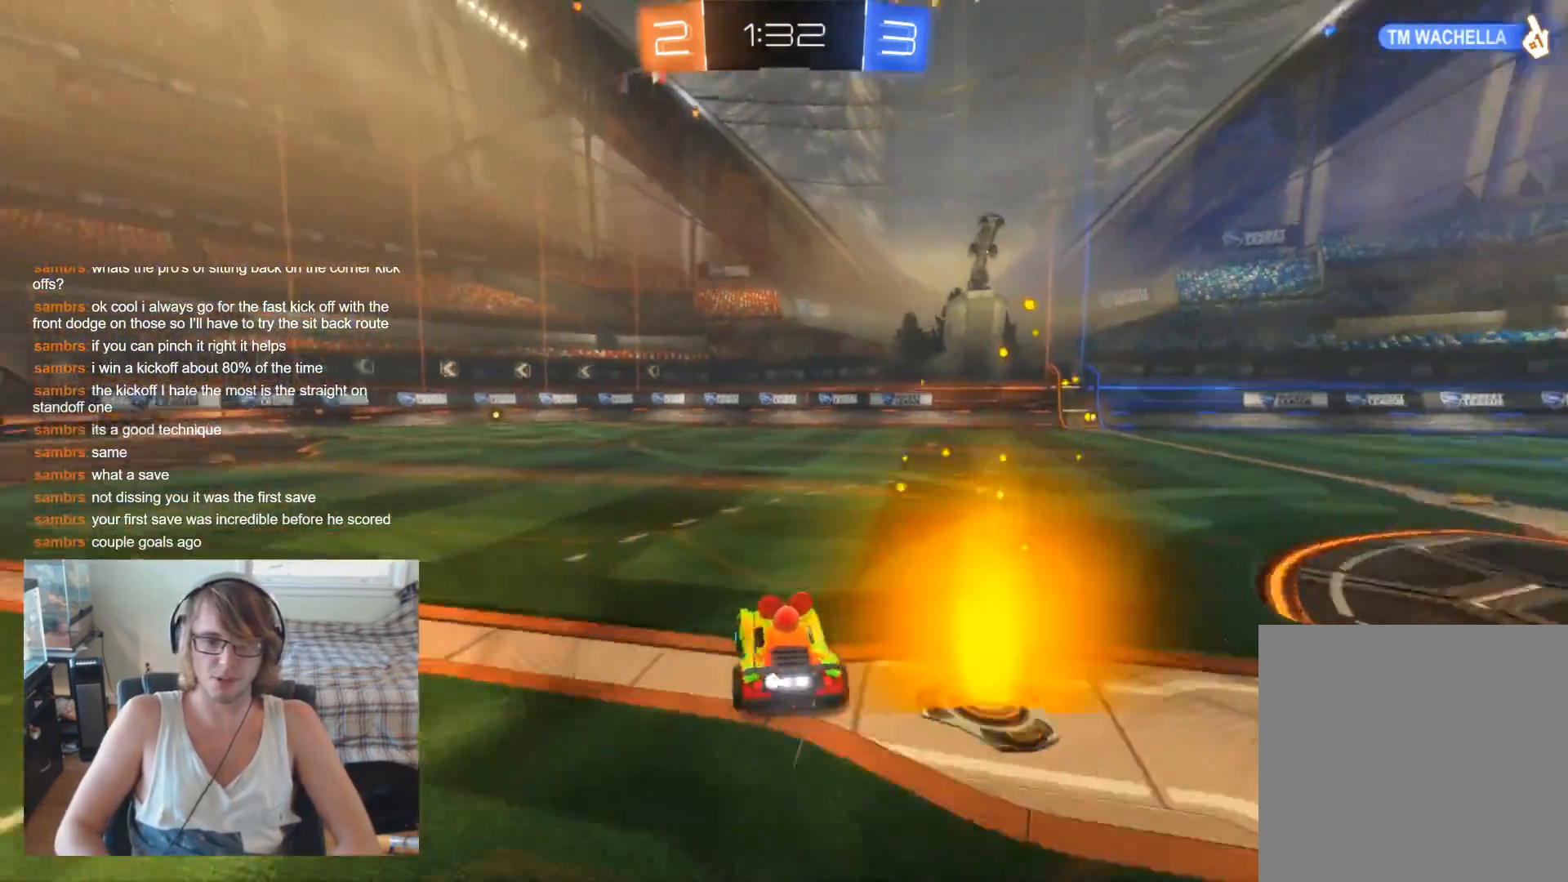
{"buttons": ["R2"], "left_stick": "left", "right_stick": "center", "events": []}
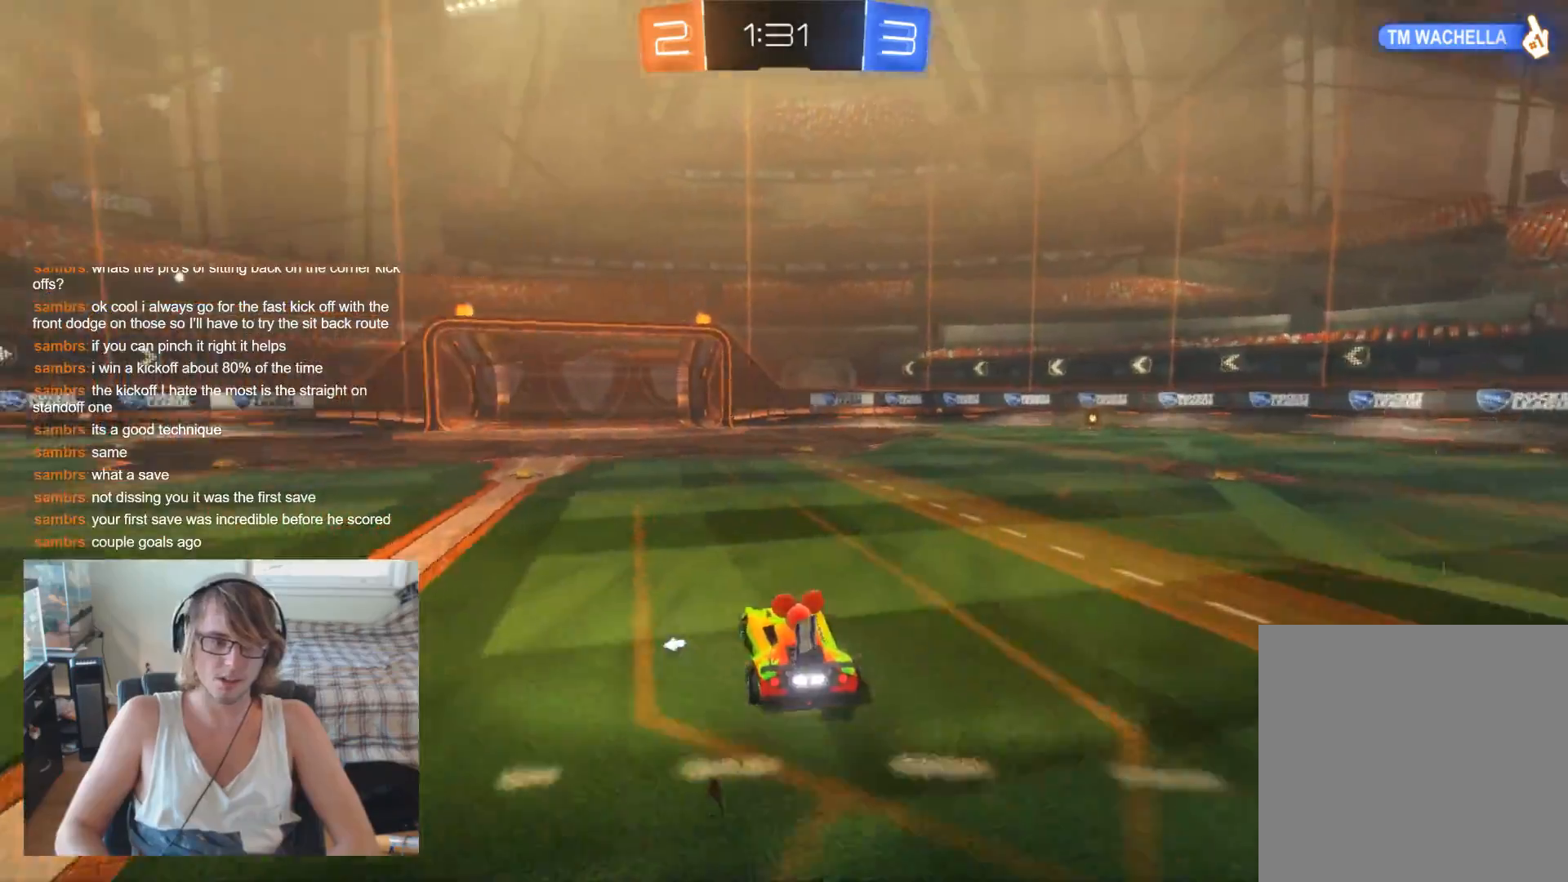
{"buttons": ["Y", "R2"], "left_stick": "center", "right_stick": "center", "events": [[200, "left_stick", "center"], [367, "Y", "down"], [400, "left_stick", "right"], [500, "left_stick", "center"]]}
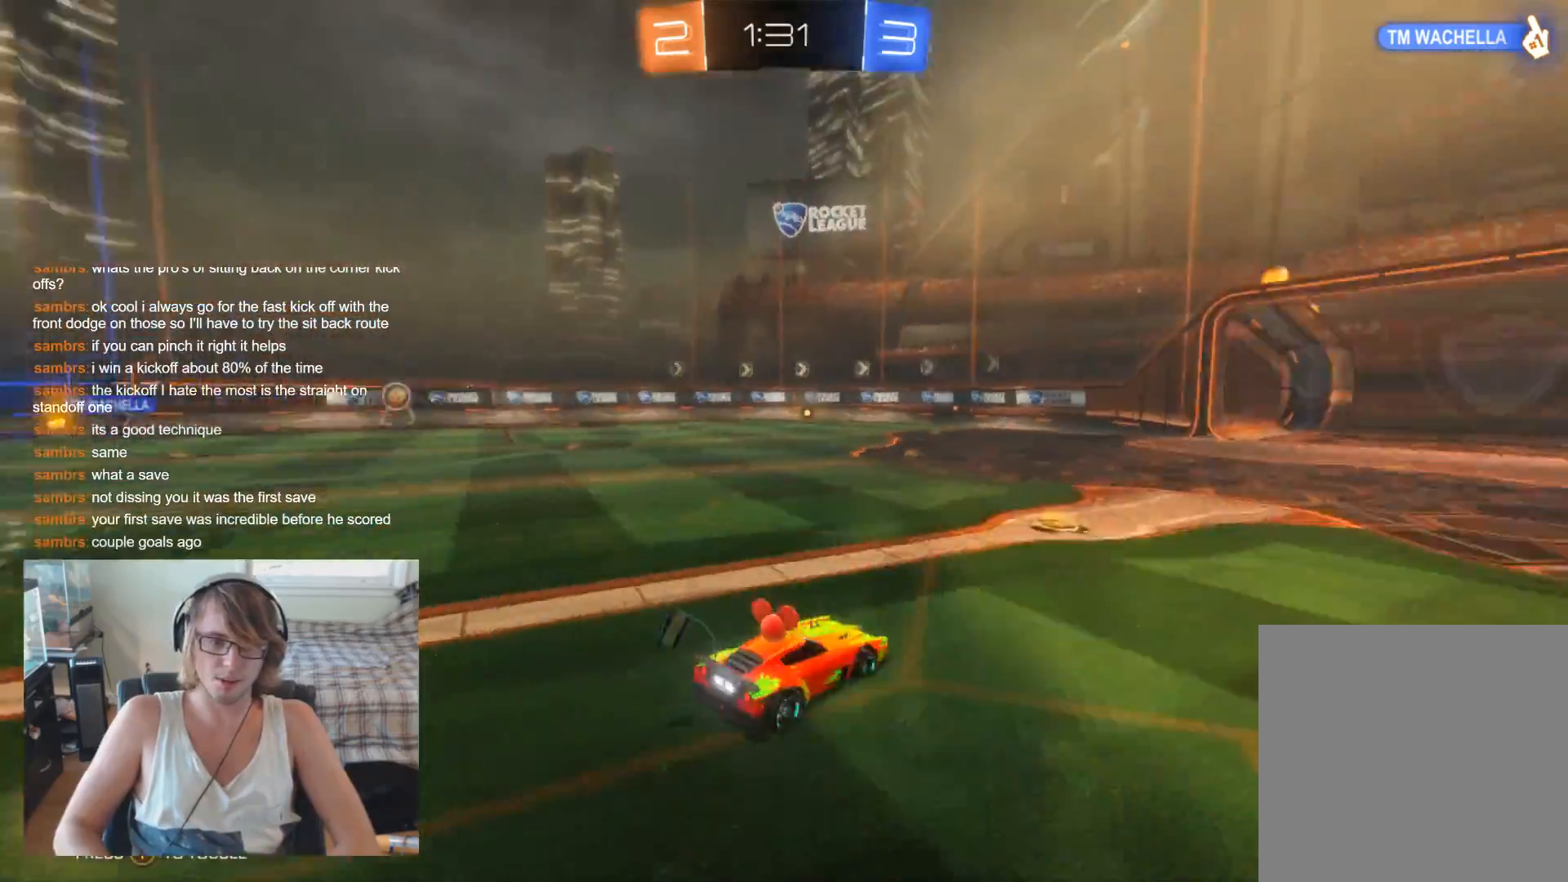
{"buttons": ["R2"], "left_stick": "center", "right_stick": "center", "events": [[33, "Y", "up"]]}
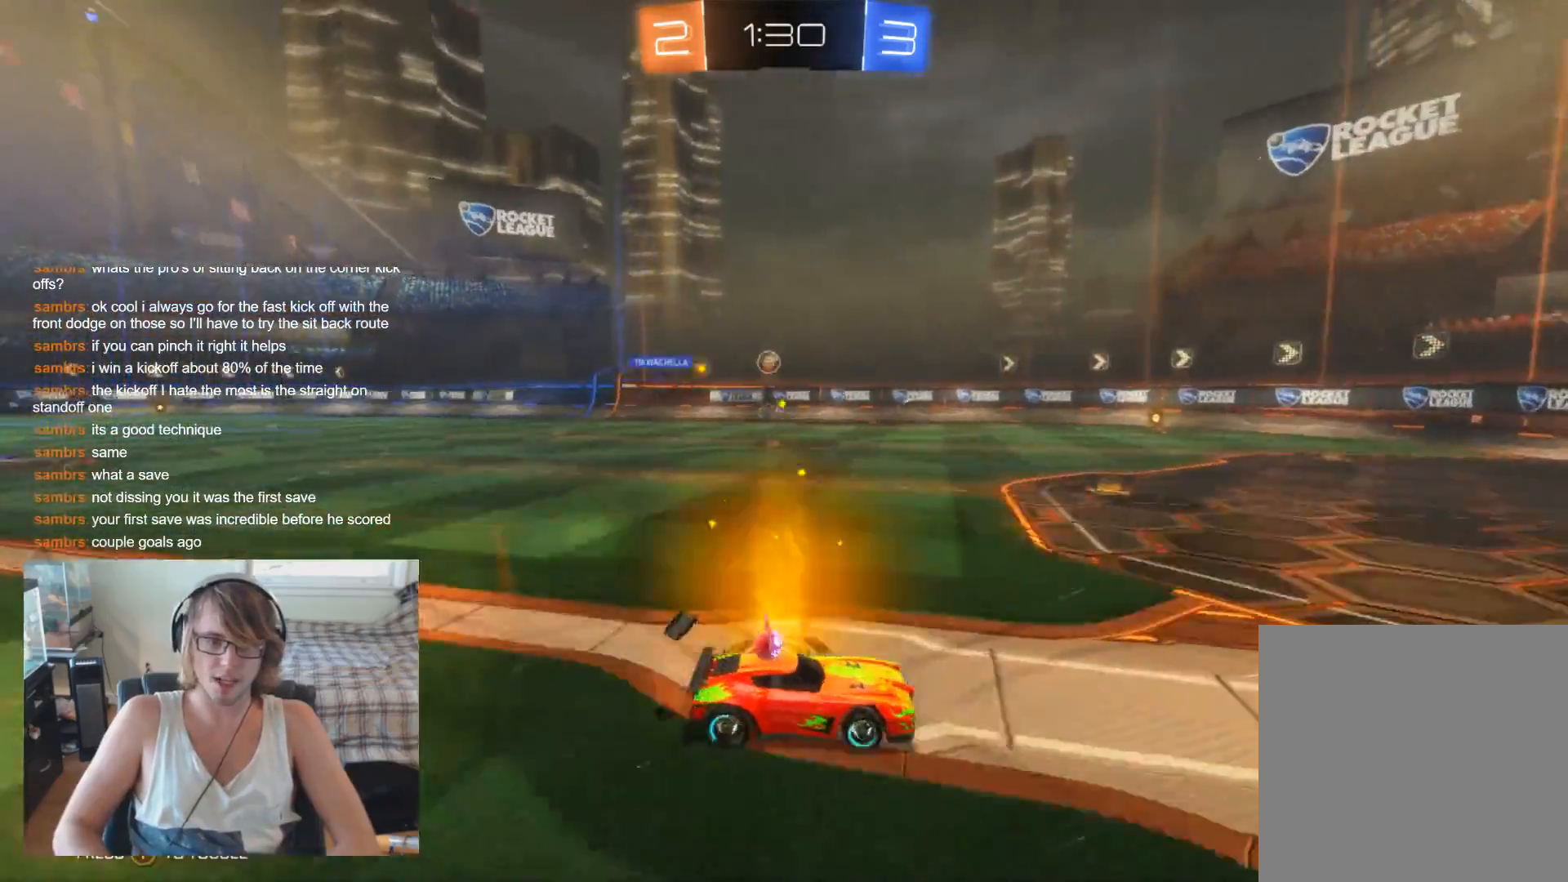
{"buttons": ["R2"], "left_stick": "left", "right_stick": "center", "events": [[33, "left_stick", "right"], [267, "Y", "down"], [267, "left_stick", "center"], [400, "Y", "up"], [500, "left_stick", "left"]]}
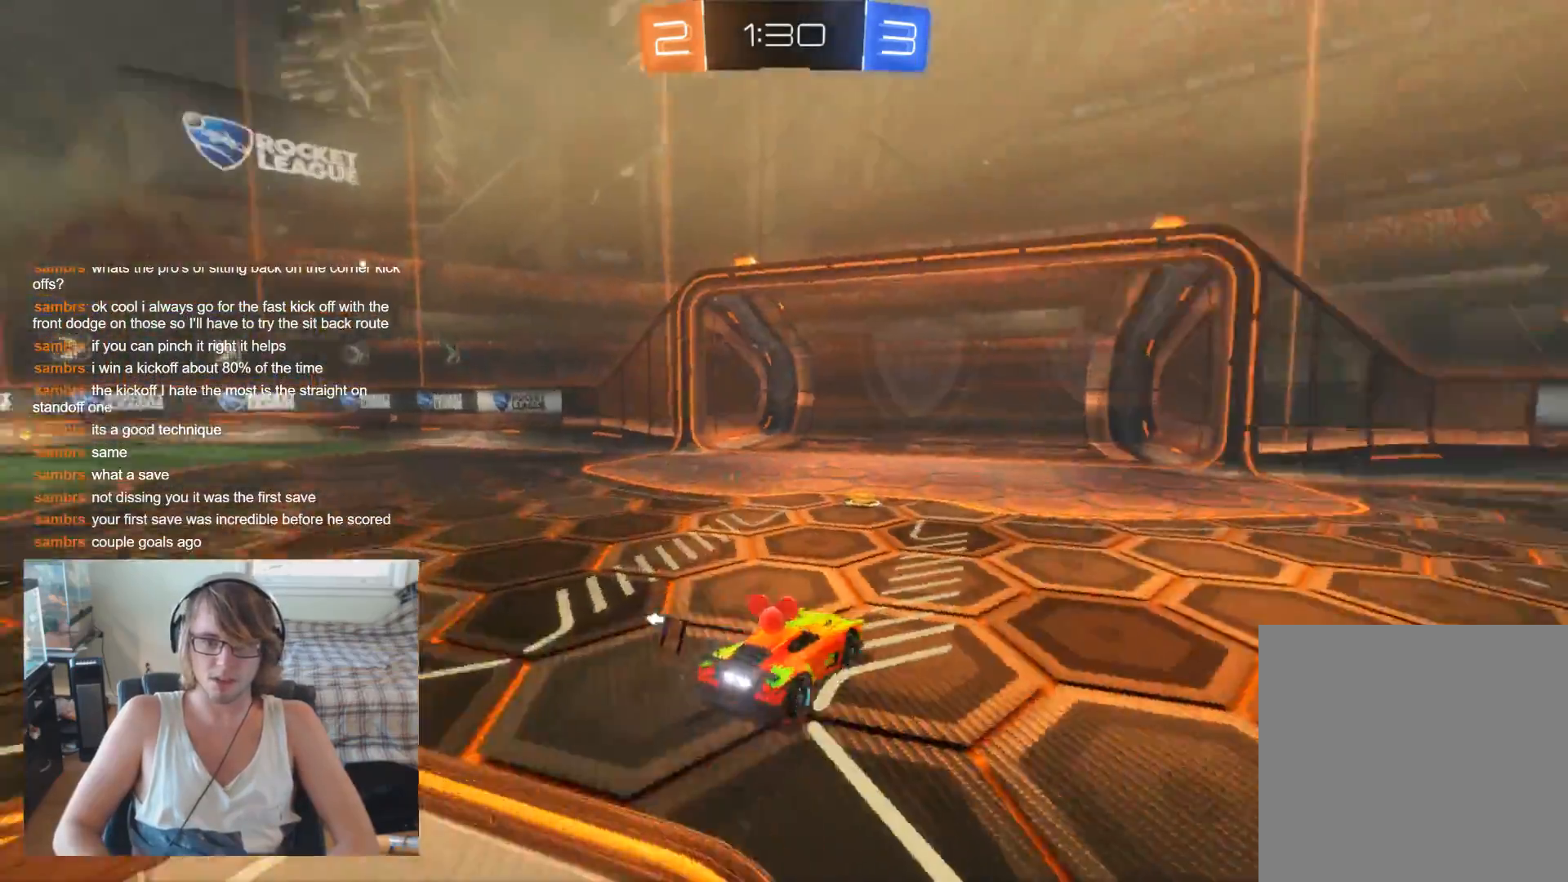
{"buttons": ["Y", "R2"], "left_stick": "left", "right_stick": "center", "events": [[133, "left_stick", "center"], [367, "Y", "down"], [367, "left_stick", "left"]]}
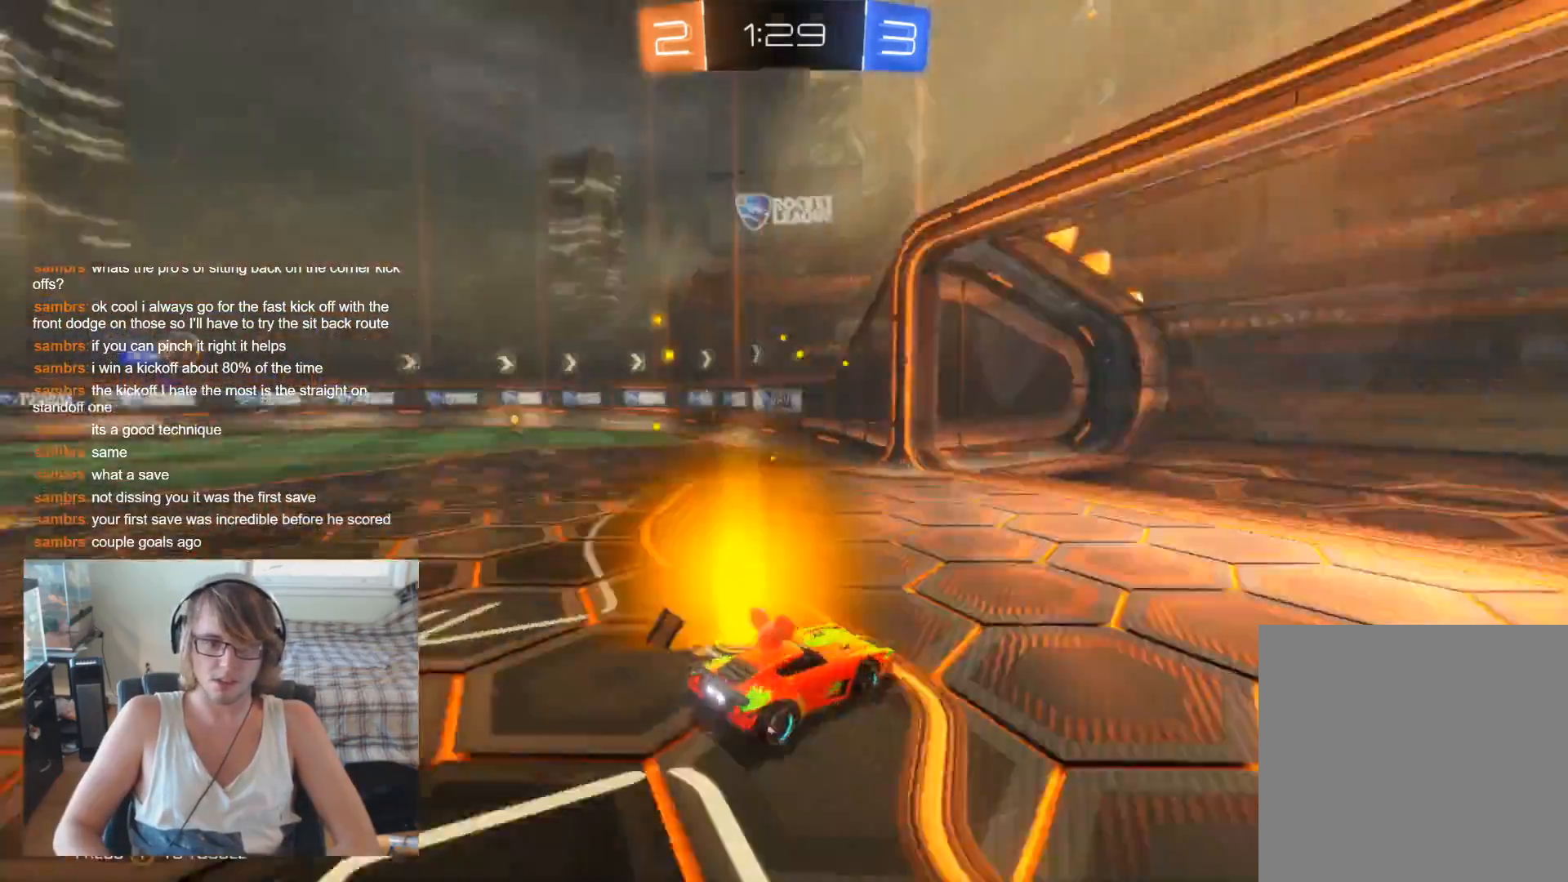
{"buttons": [], "left_stick": "left", "right_stick": "center", "events": [[33, "X", "down"], [67, "Y", "up"], [100, "R2", "up"], [233, "X", "up"]]}
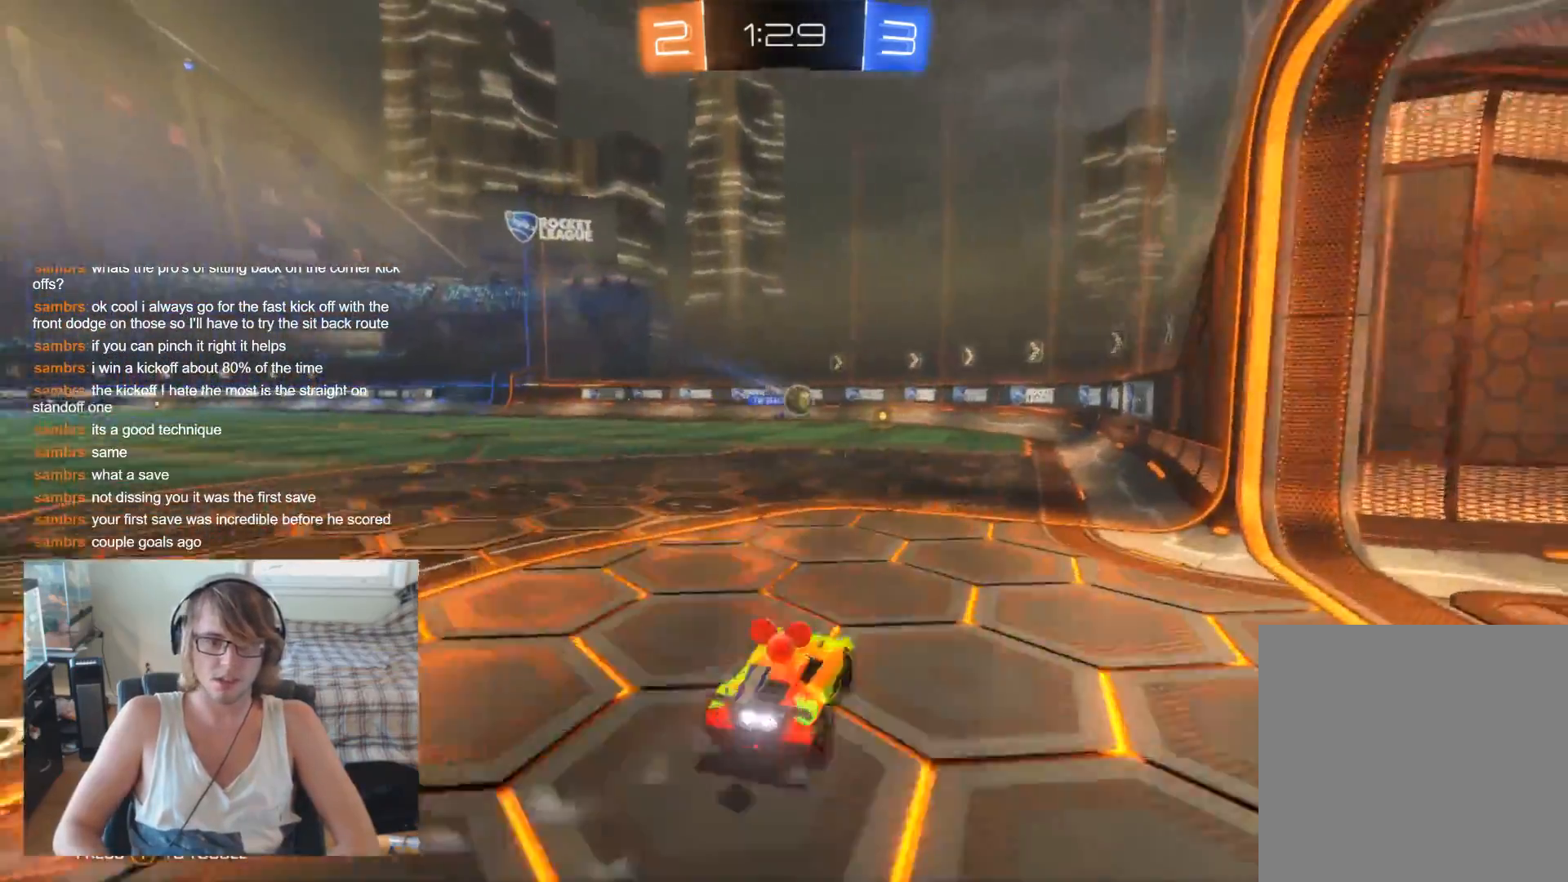
{"buttons": [], "left_stick": "down-right", "right_stick": "center", "events": [[67, "left_stick", "center"], [133, "left_stick", "right"], [333, "L2", "down"], [367, "left_stick", "down-right"], [433, "L2", "up"]]}